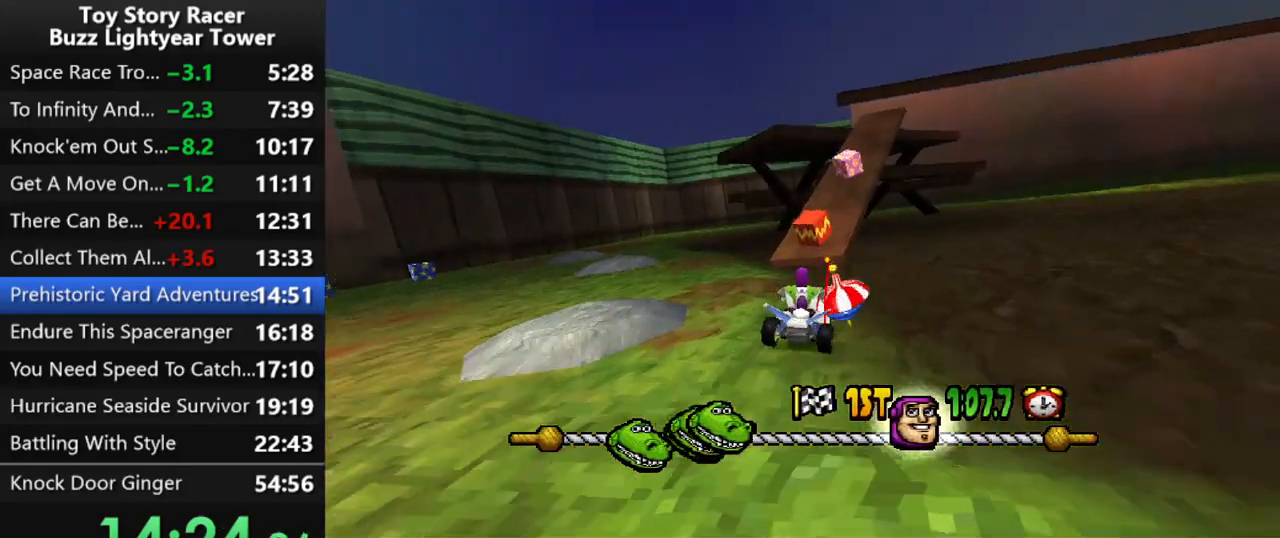
Gameplay with a controller (PlayStation layout); each line is a JSON object with the inputs held at the frame after it. "events" lists button and stick changes between this image and that frame as [ms after this image, input, new state], when the widget could be followed in between. Not read: L3 R2 R3.
{"buttons": ["CROSS", "R1", "DPAD_LEFT"], "left_stick": "center", "right_stick": "center", "events": [[483, "DPAD_LEFT", "down"], [500, "R1", "down"]]}
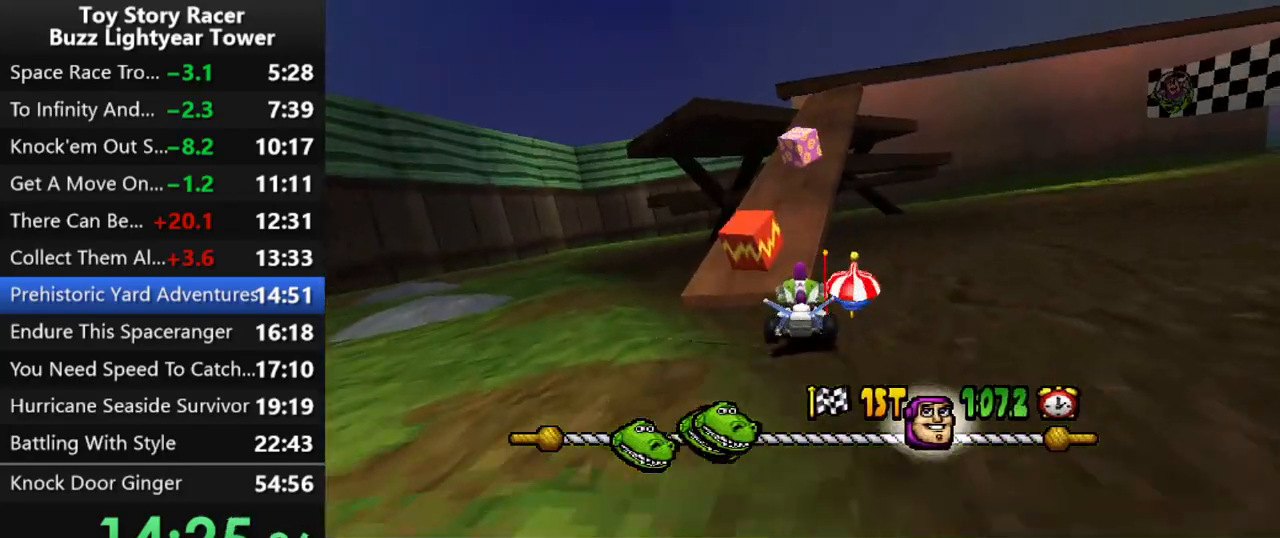
{"buttons": ["CROSS"], "left_stick": "center", "right_stick": "center", "events": [[67, "DPAD_LEFT", "up"], [133, "R1", "up"], [200, "DPAD_RIGHT", "down"], [333, "DPAD_RIGHT", "up"]]}
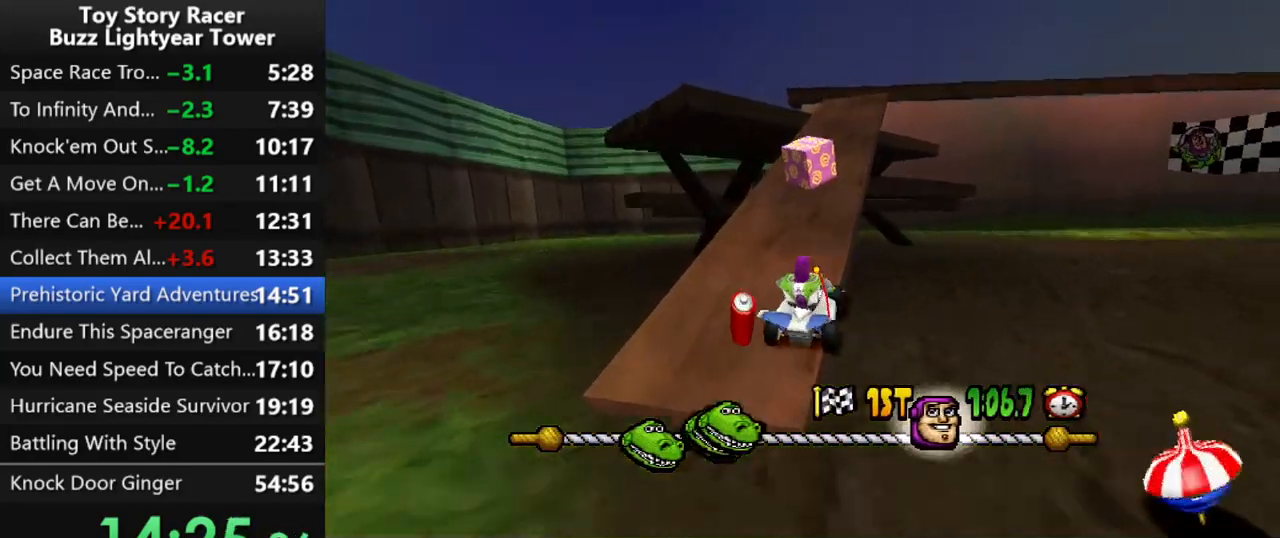
{"buttons": ["CROSS"], "left_stick": "center", "right_stick": "center", "events": [[17, "DPAD_RIGHT", "down"], [50, "DPAD_RIGHT", "up"], [267, "DPAD_LEFT", "down"], [350, "DPAD_LEFT", "up"]]}
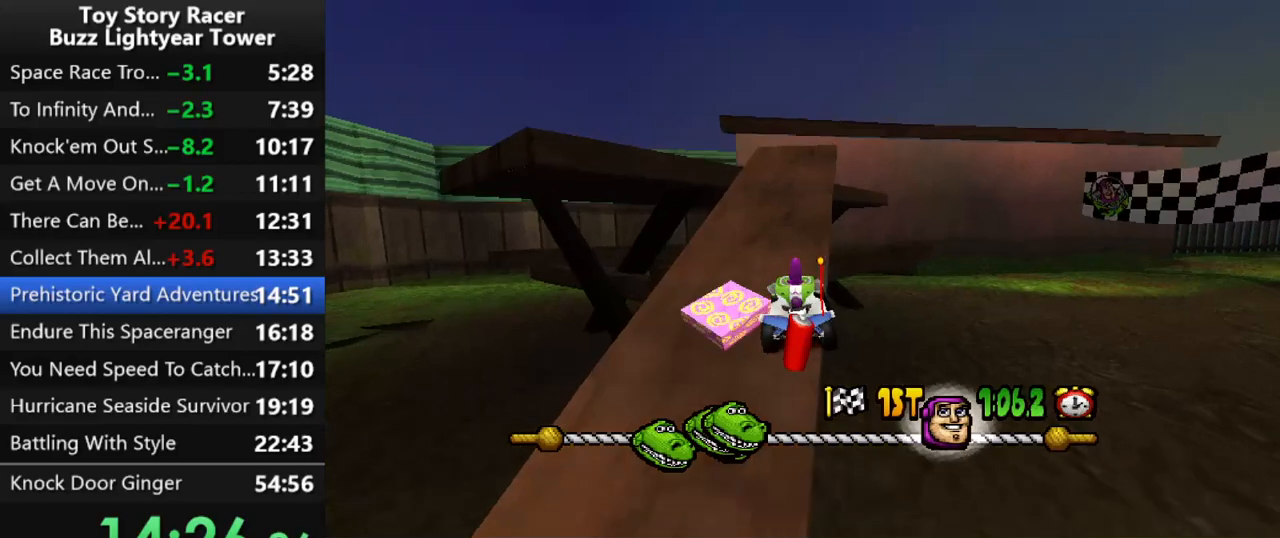
{"buttons": ["CROSS"], "left_stick": "center", "right_stick": "center", "events": [[67, "DPAD_RIGHT", "down"], [150, "DPAD_RIGHT", "up"]]}
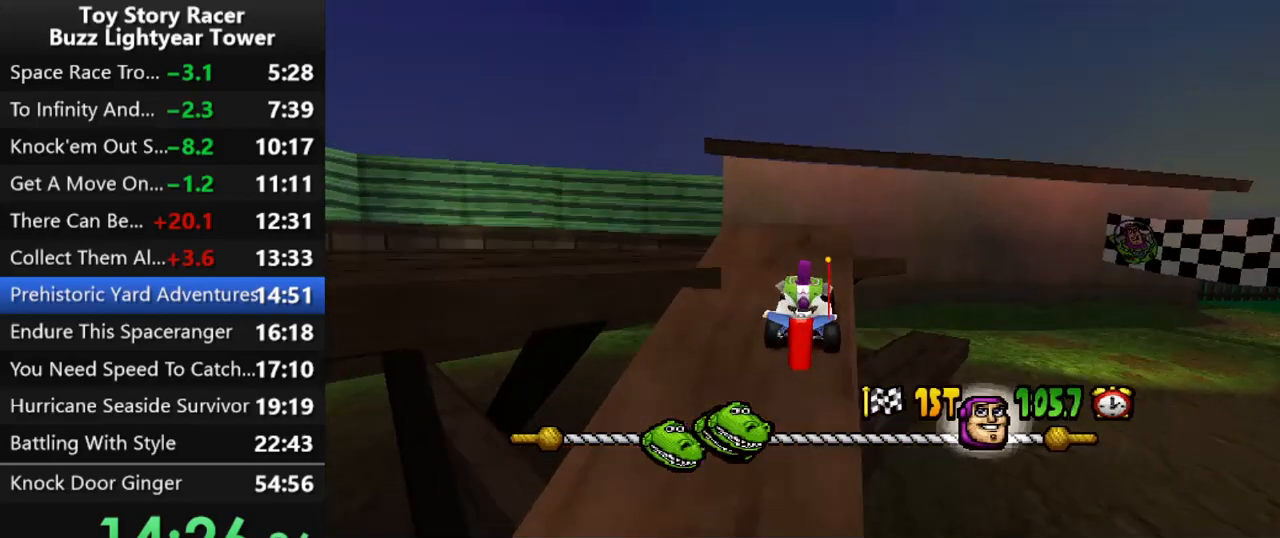
{"buttons": ["CROSS", "DPAD_RIGHT"], "left_stick": "center", "right_stick": "center", "events": [[333, "DPAD_RIGHT", "down"]]}
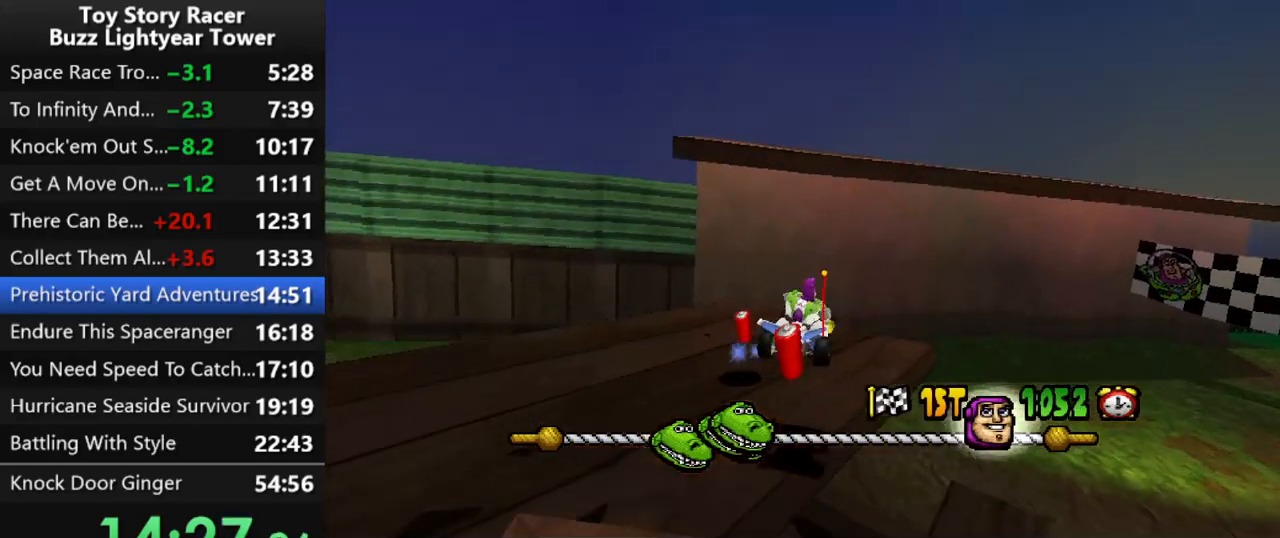
{"buttons": ["CROSS"], "left_stick": "center", "right_stick": "center", "events": [[483, "DPAD_RIGHT", "up"]]}
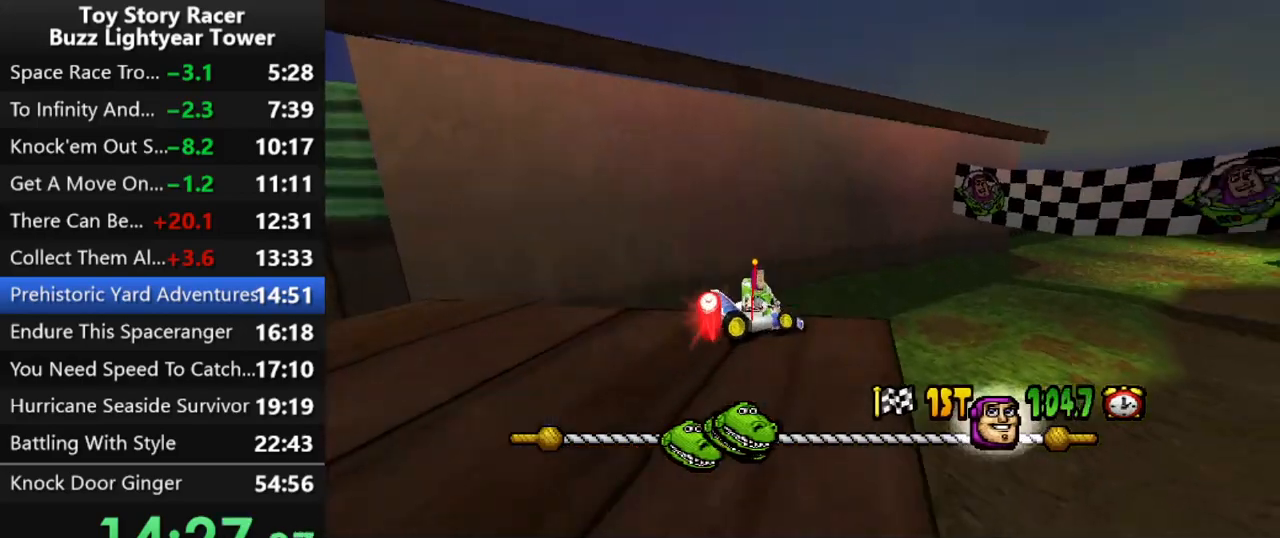
{"buttons": ["CROSS"], "left_stick": "center", "right_stick": "center", "events": []}
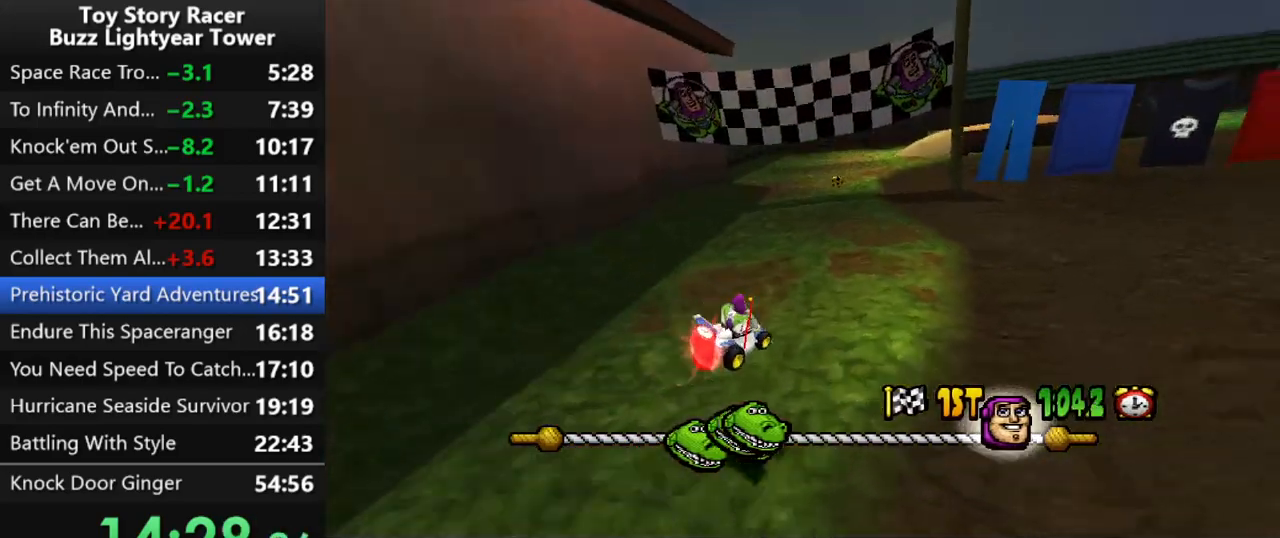
{"buttons": ["CROSS"], "left_stick": "center", "right_stick": "center", "events": []}
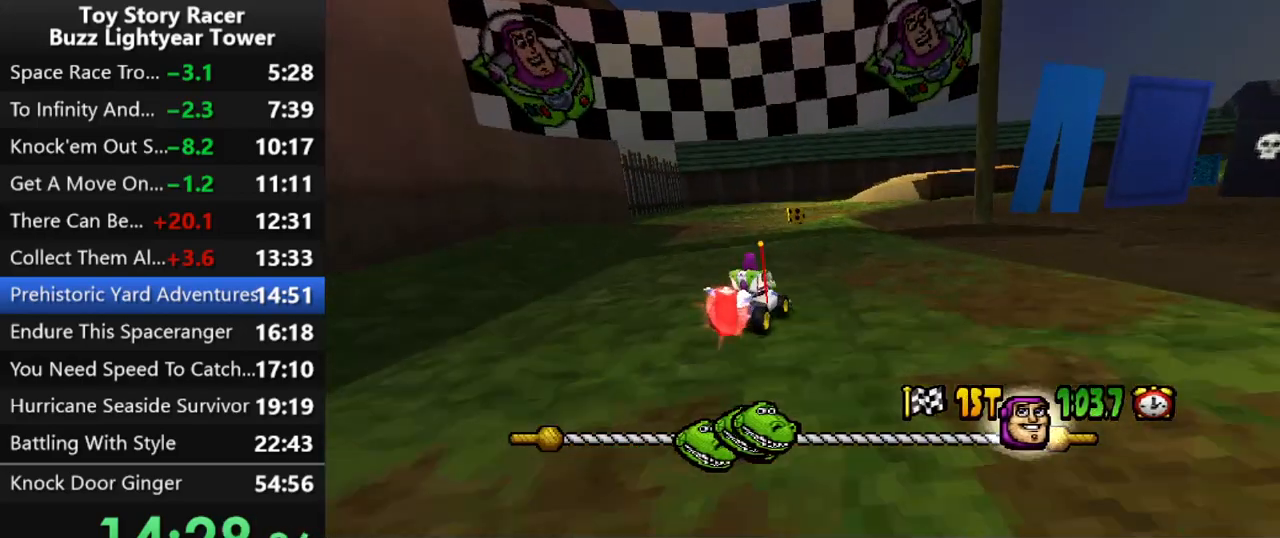
{"buttons": ["CROSS"], "left_stick": "center", "right_stick": "center", "events": []}
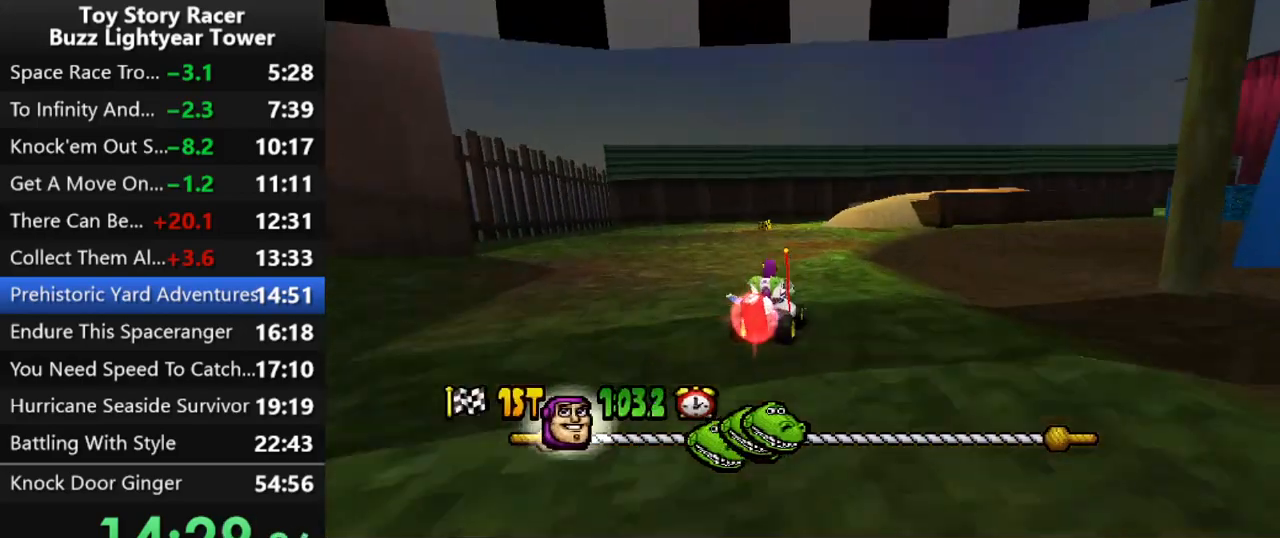
{"buttons": ["CROSS", "DPAD_LEFT"], "left_stick": "center", "right_stick": "center", "events": [[467, "DPAD_LEFT", "down"]]}
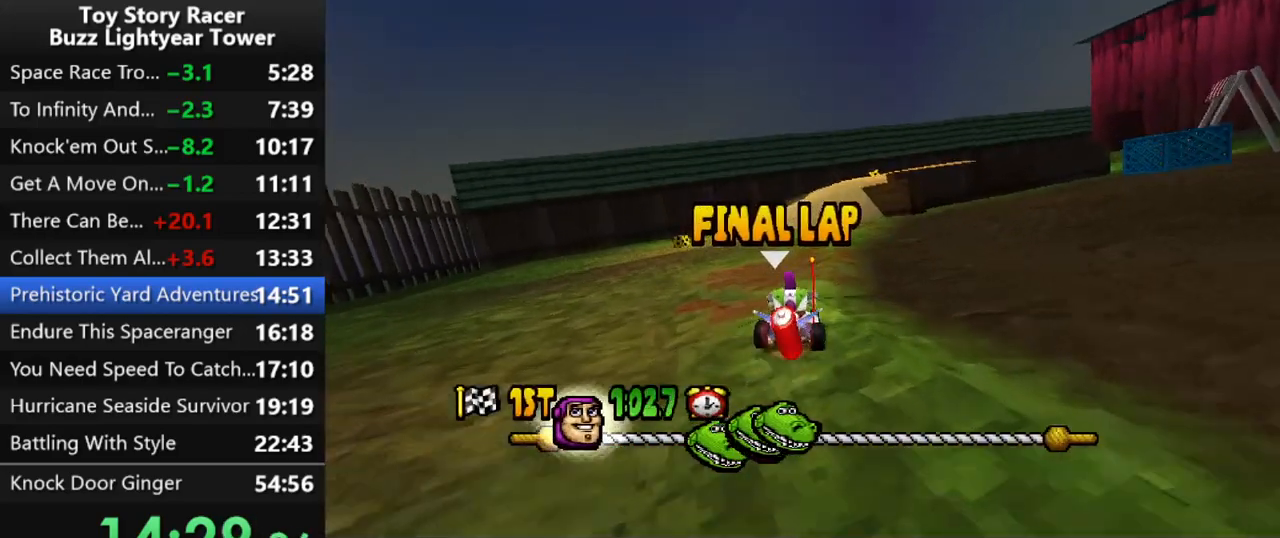
{"buttons": ["CROSS"], "left_stick": "center", "right_stick": "center", "events": [[17, "DPAD_LEFT", "up"]]}
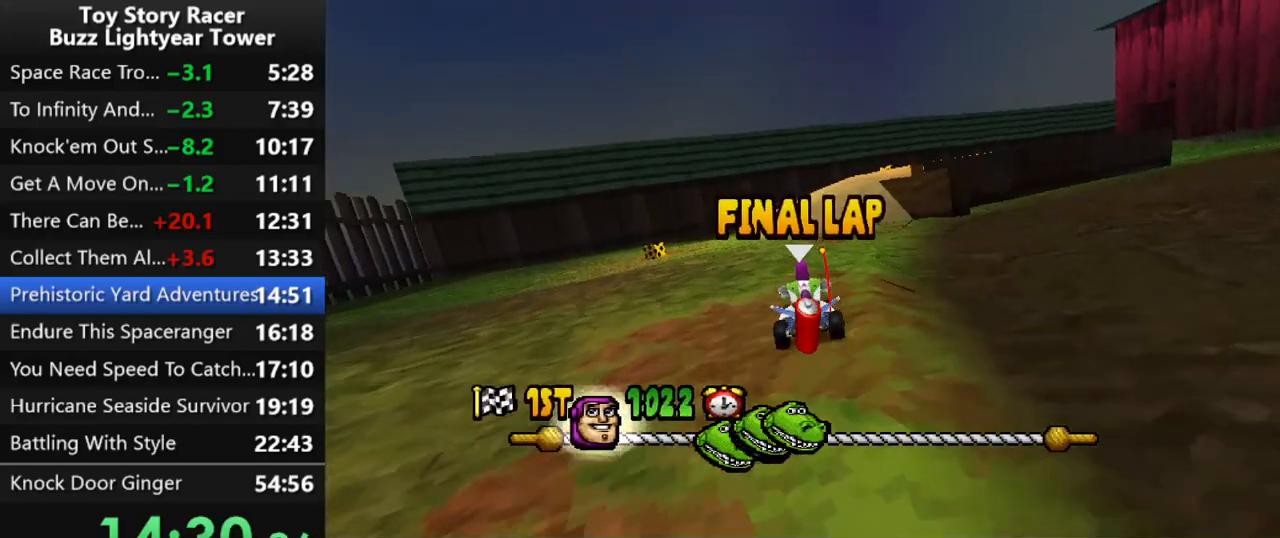
{"buttons": ["CROSS", "DPAD_RIGHT"], "left_stick": "center", "right_stick": "center", "events": [[483, "DPAD_RIGHT", "down"]]}
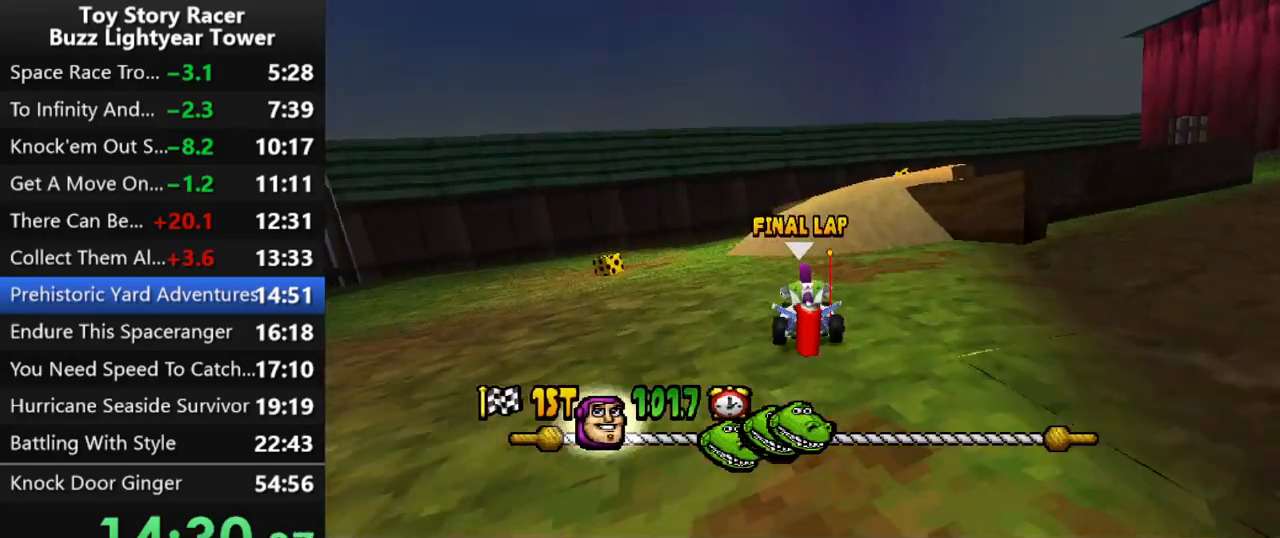
{"buttons": ["CROSS", "DPAD_RIGHT"], "left_stick": "center", "right_stick": "center", "events": [[83, "DPAD_RIGHT", "up"], [500, "DPAD_RIGHT", "down"]]}
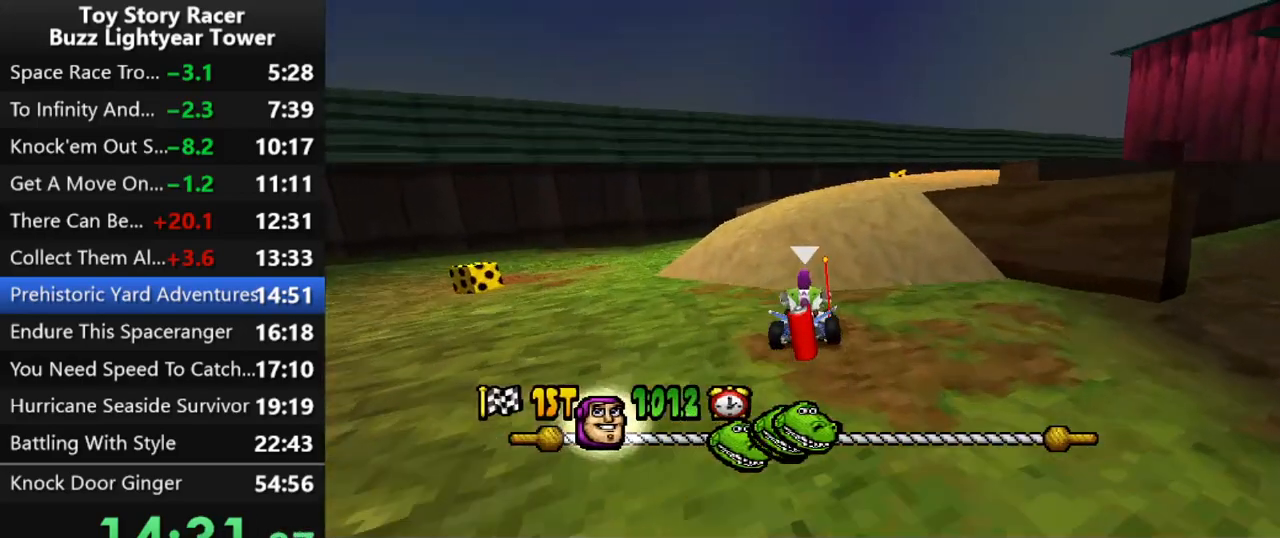
{"buttons": ["CROSS", "DPAD_RIGHT"], "left_stick": "center", "right_stick": "center", "events": [[50, "DPAD_RIGHT", "up"], [450, "DPAD_RIGHT", "down"]]}
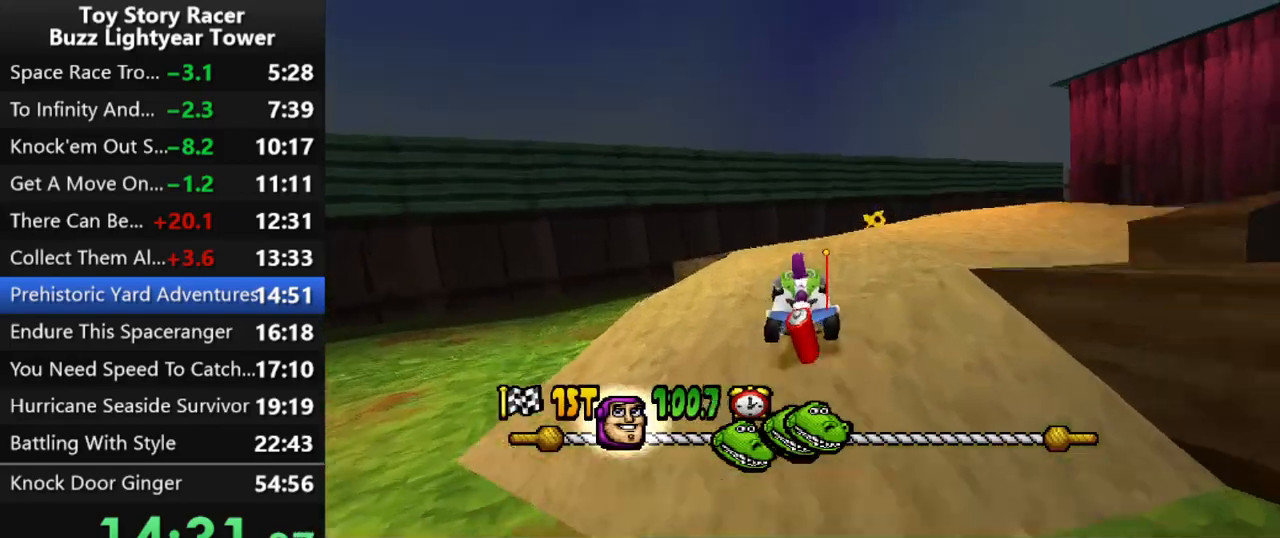
{"buttons": ["CROSS"], "left_stick": "center", "right_stick": "center", "events": [[17, "DPAD_RIGHT", "up"]]}
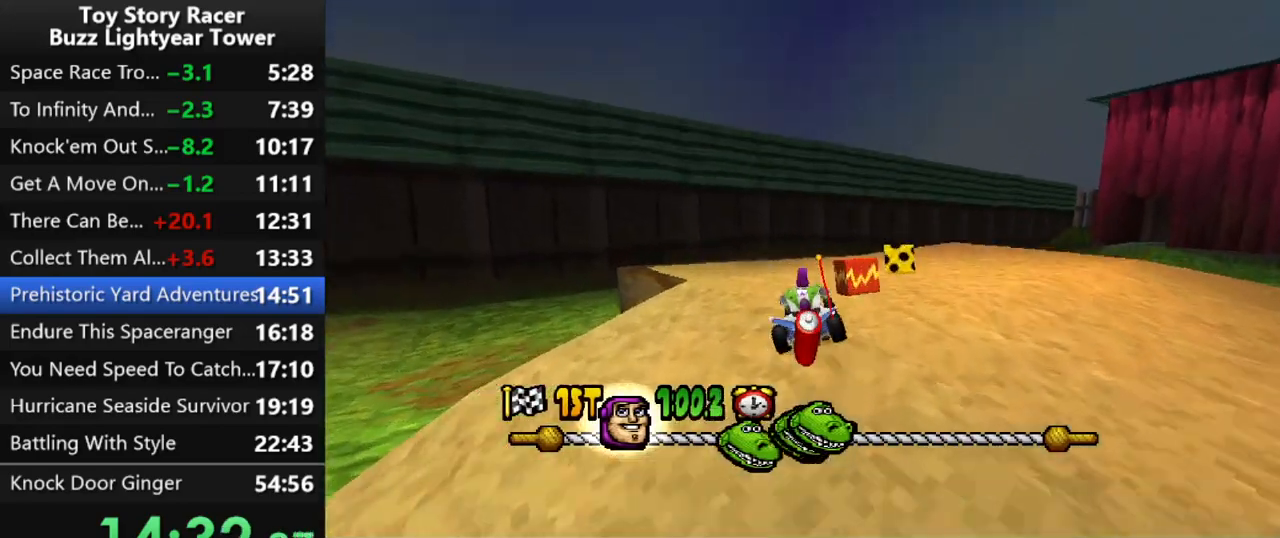
{"buttons": ["CROSS"], "left_stick": "center", "right_stick": "center", "events": [[33, "DPAD_RIGHT", "down"], [133, "DPAD_RIGHT", "up"]]}
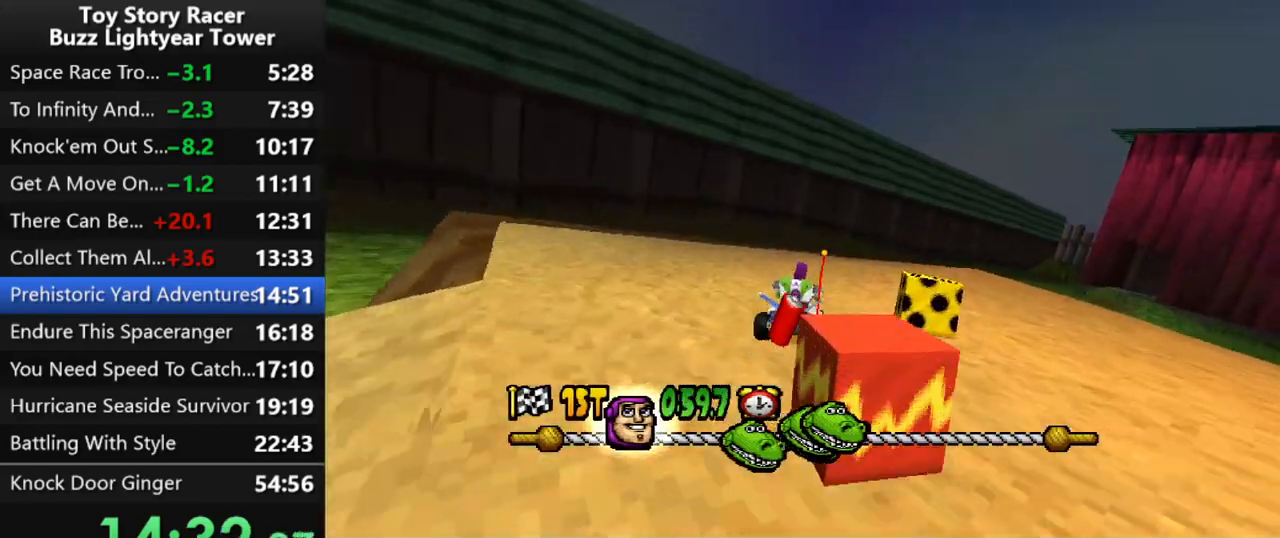
{"buttons": ["CROSS"], "left_stick": "center", "right_stick": "center", "events": [[50, "DPAD_RIGHT", "down"], [133, "DPAD_RIGHT", "up"]]}
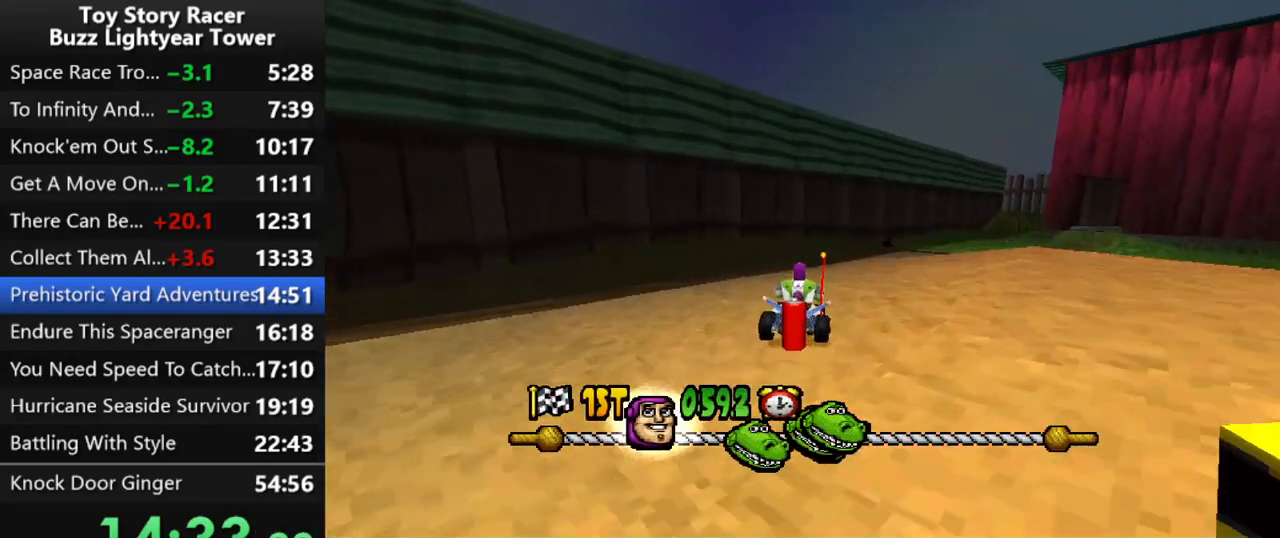
{"buttons": ["CROSS", "DPAD_RIGHT"], "left_stick": "center", "right_stick": "center", "events": [[383, "DPAD_RIGHT", "down"]]}
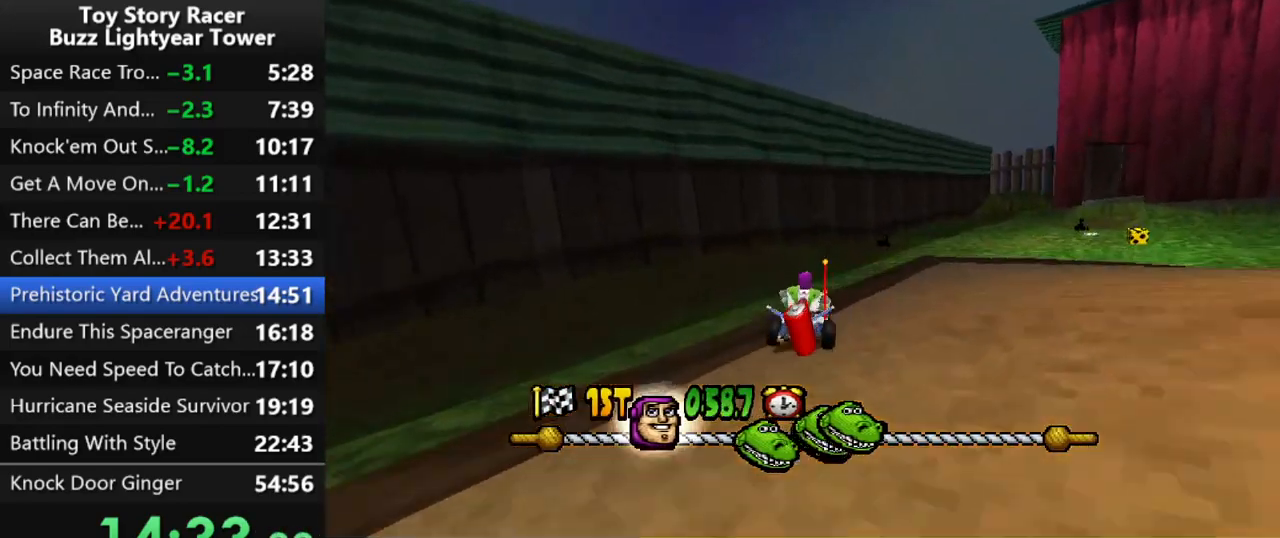
{"buttons": ["CROSS"], "left_stick": "center", "right_stick": "center", "events": [[50, "DPAD_RIGHT", "up"], [200, "DPAD_RIGHT", "down"], [350, "DPAD_RIGHT", "up"]]}
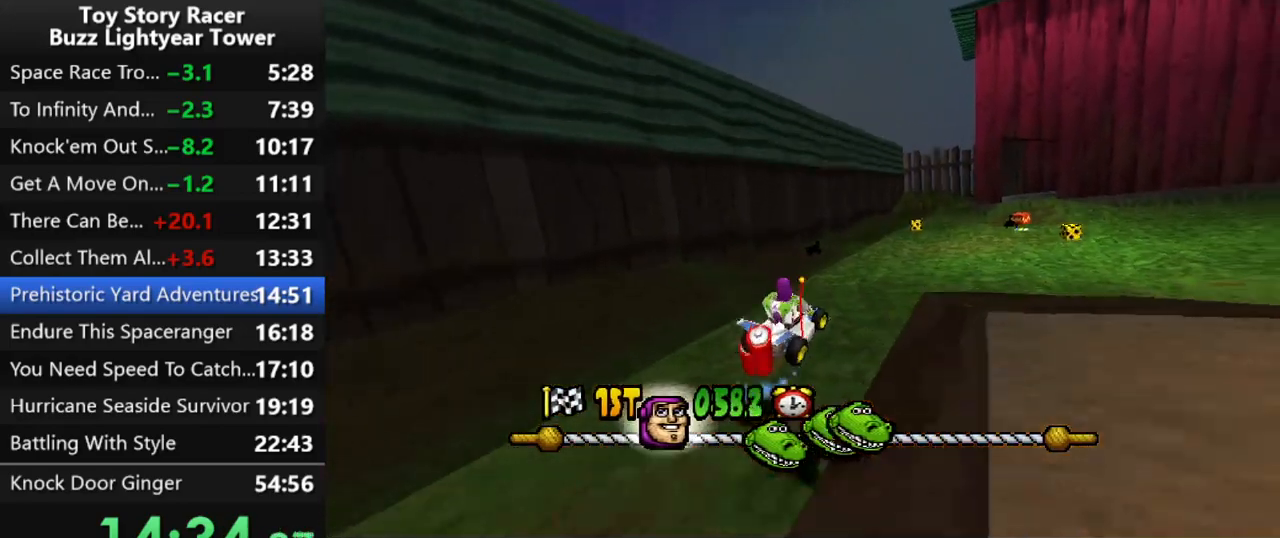
{"buttons": ["CROSS"], "left_stick": "center", "right_stick": "center", "events": [[283, "DPAD_RIGHT", "down"], [367, "DPAD_RIGHT", "up"]]}
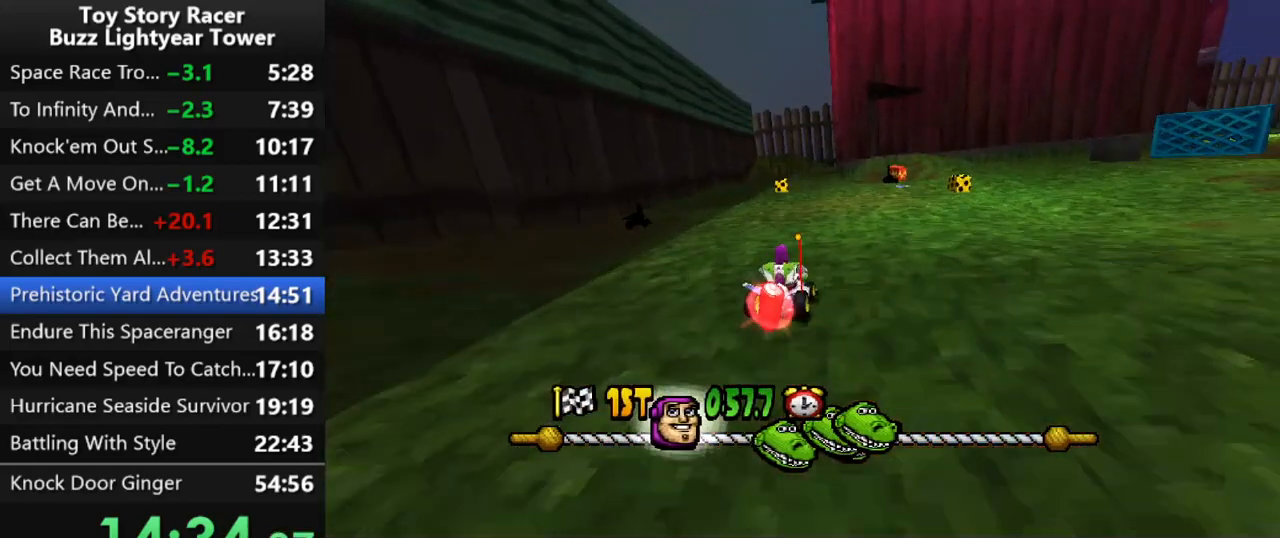
{"buttons": ["CROSS", "DPAD_LEFT"], "left_stick": "center", "right_stick": "center", "events": [[450, "DPAD_LEFT", "down"]]}
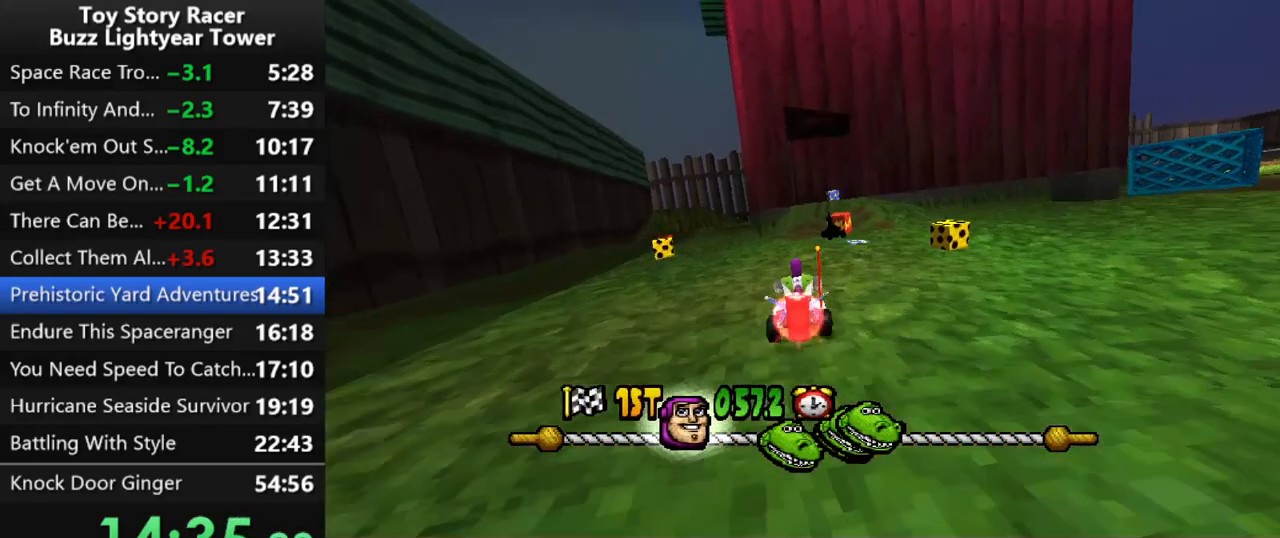
{"buttons": ["CROSS", "DPAD_RIGHT"], "left_stick": "center", "right_stick": "center", "events": [[83, "DPAD_LEFT", "up"], [167, "DPAD_RIGHT", "down"]]}
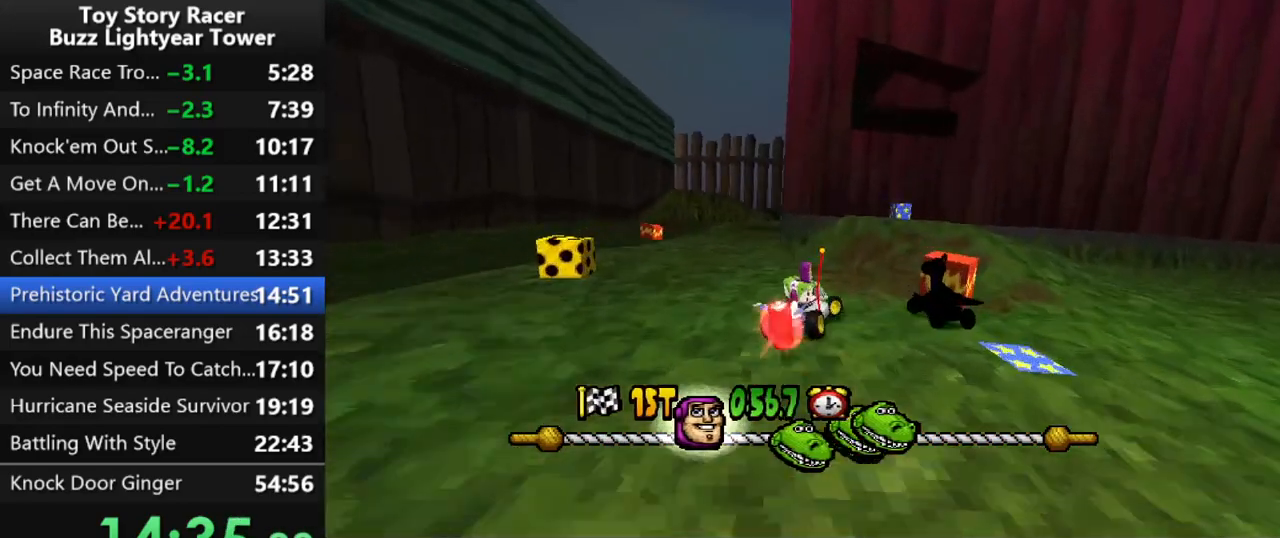
{"buttons": ["CROSS", "DPAD_LEFT"], "left_stick": "center", "right_stick": "center", "events": [[100, "DPAD_RIGHT", "up"], [300, "DPAD_LEFT", "down"], [367, "CROSS", "up"], [450, "CROSS", "down"]]}
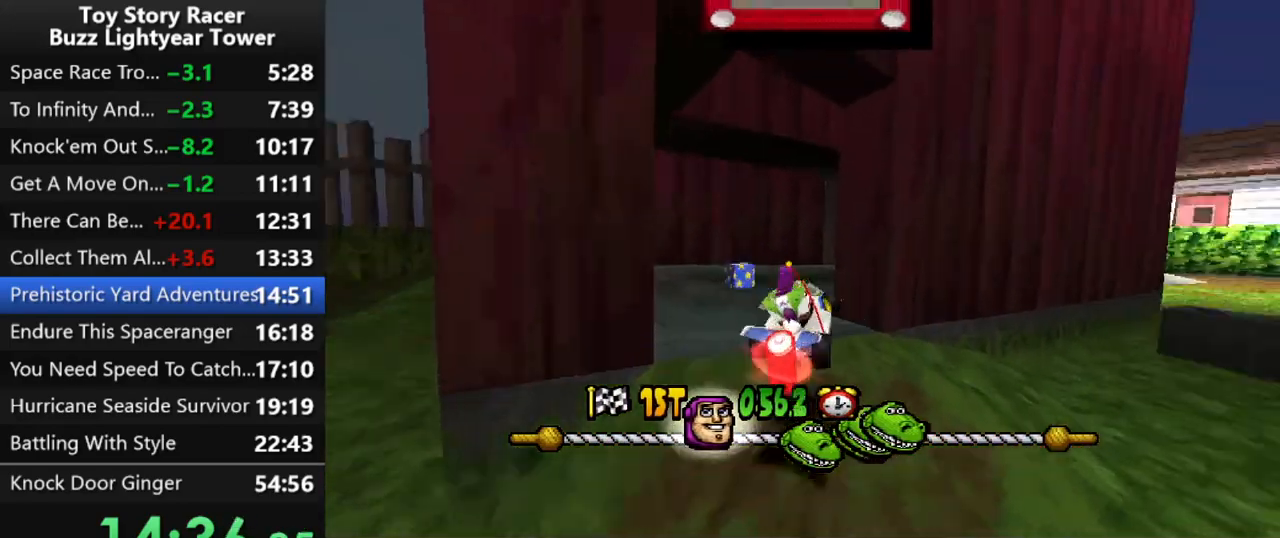
{"buttons": ["CROSS", "DPAD_LEFT"], "left_stick": "center", "right_stick": "center", "events": [[383, "CROSS", "up"], [433, "DPAD_LEFT", "up"], [450, "CROSS", "down"], [500, "DPAD_LEFT", "down"]]}
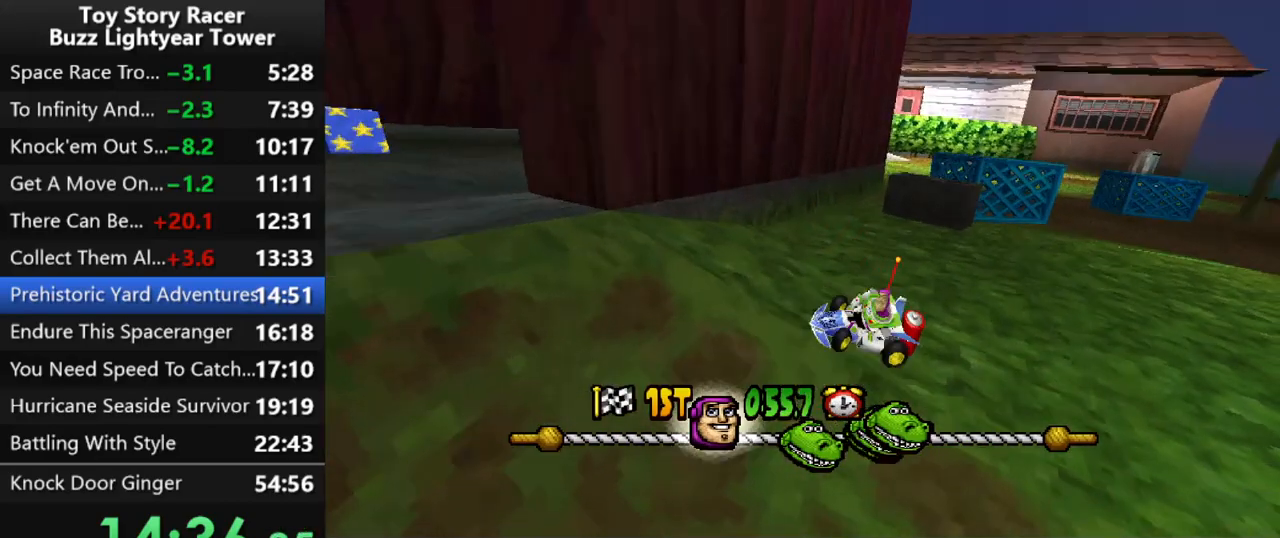
{"buttons": ["CROSS"], "left_stick": "center", "right_stick": "center", "events": [[117, "DPAD_LEFT", "up"]]}
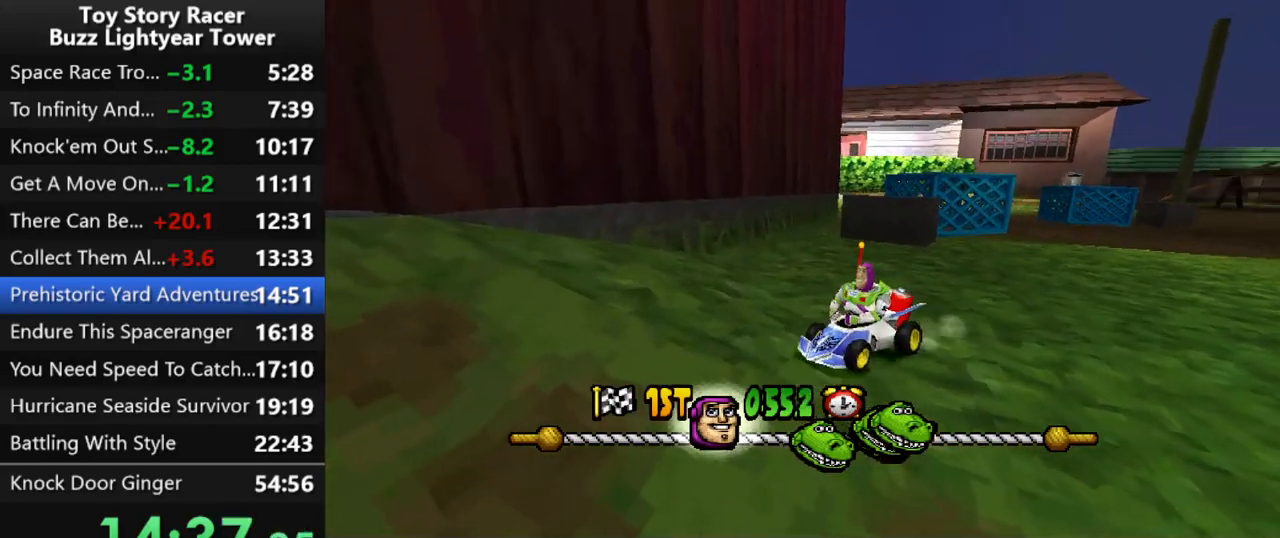
{"buttons": ["CROSS"], "left_stick": "center", "right_stick": "center", "events": [[150, "CROSS", "up"], [200, "CROSS", "down"], [350, "DPAD_RIGHT", "down"], [483, "DPAD_RIGHT", "up"]]}
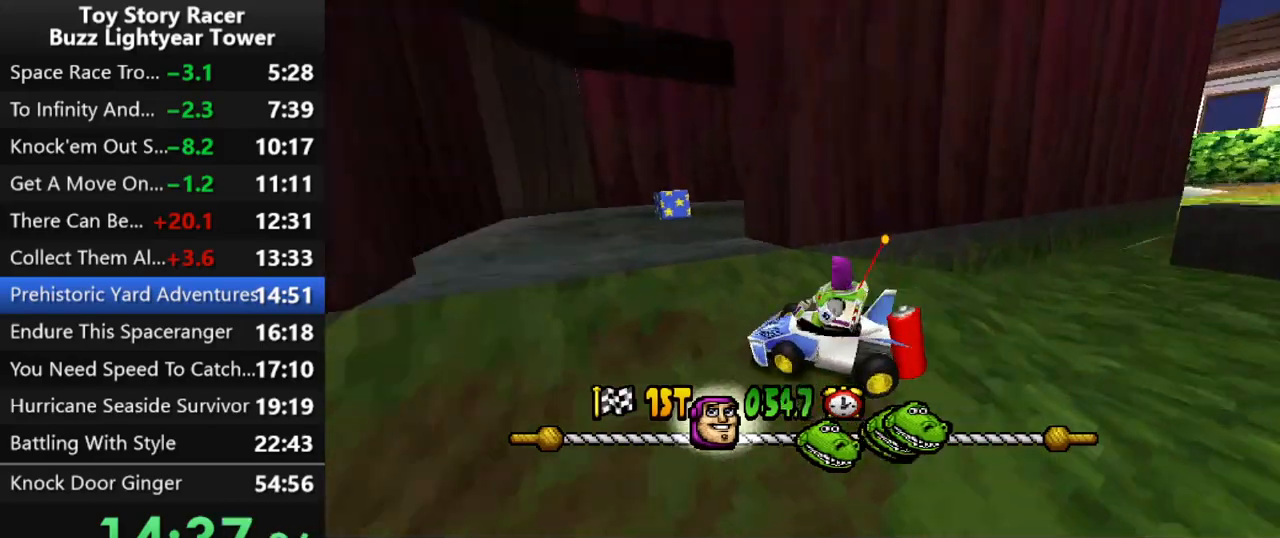
{"buttons": ["CROSS", "DPAD_RIGHT"], "left_stick": "center", "right_stick": "center", "events": [[17, "DPAD_RIGHT", "down"], [317, "CROSS", "up"], [367, "CROSS", "down"]]}
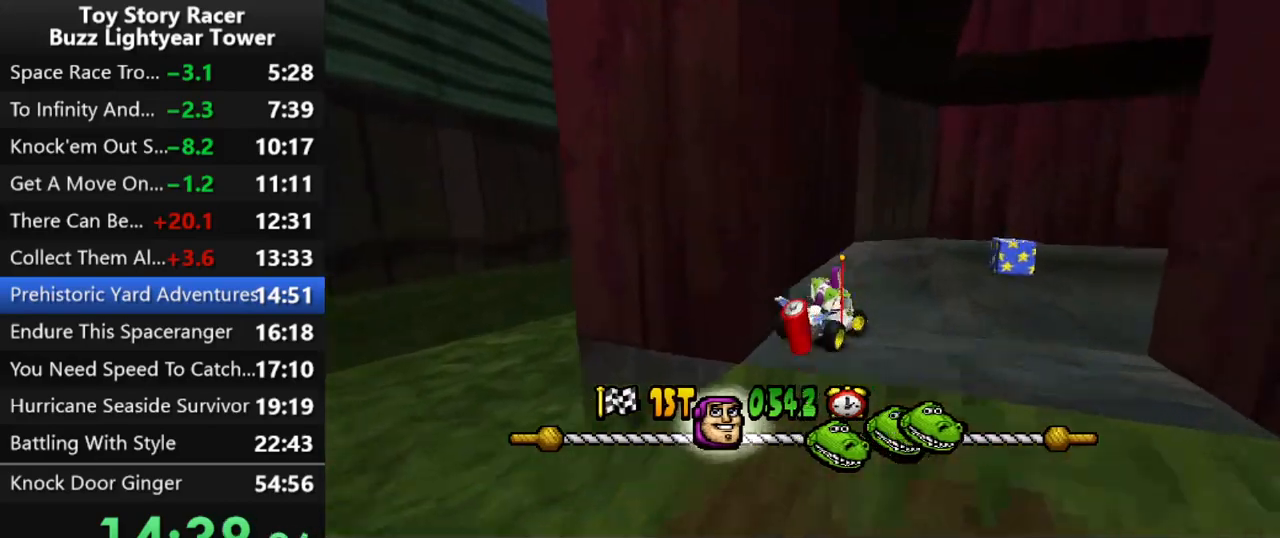
{"buttons": ["CROSS"], "left_stick": "center", "right_stick": "center", "events": [[267, "DPAD_RIGHT", "up"]]}
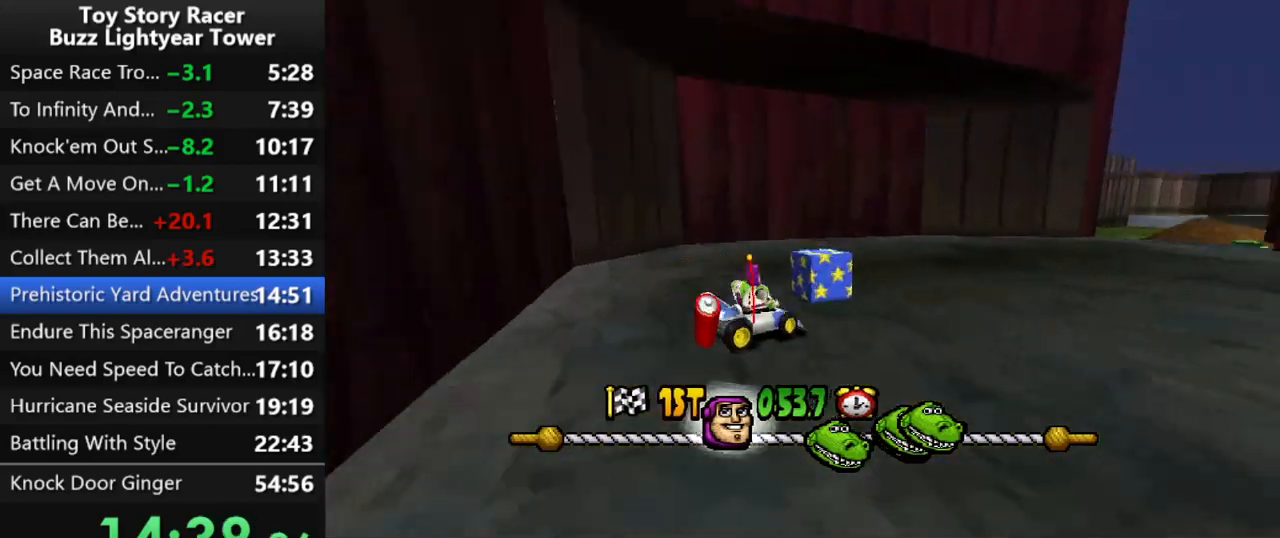
{"buttons": ["CROSS"], "left_stick": "center", "right_stick": "center", "events": []}
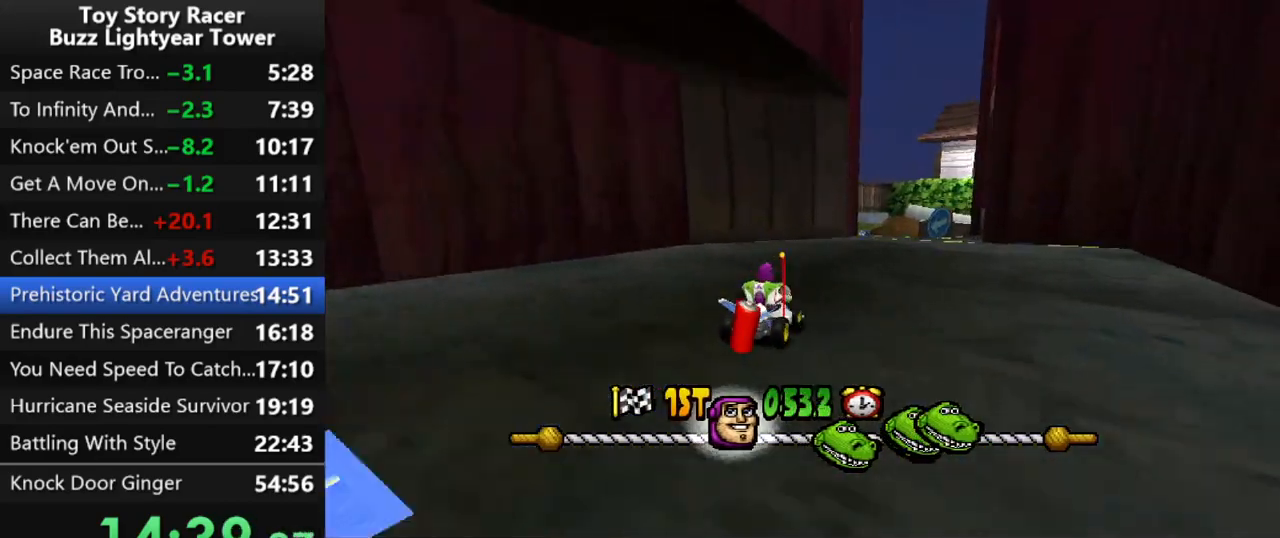
{"buttons": ["CROSS"], "left_stick": "center", "right_stick": "center", "events": []}